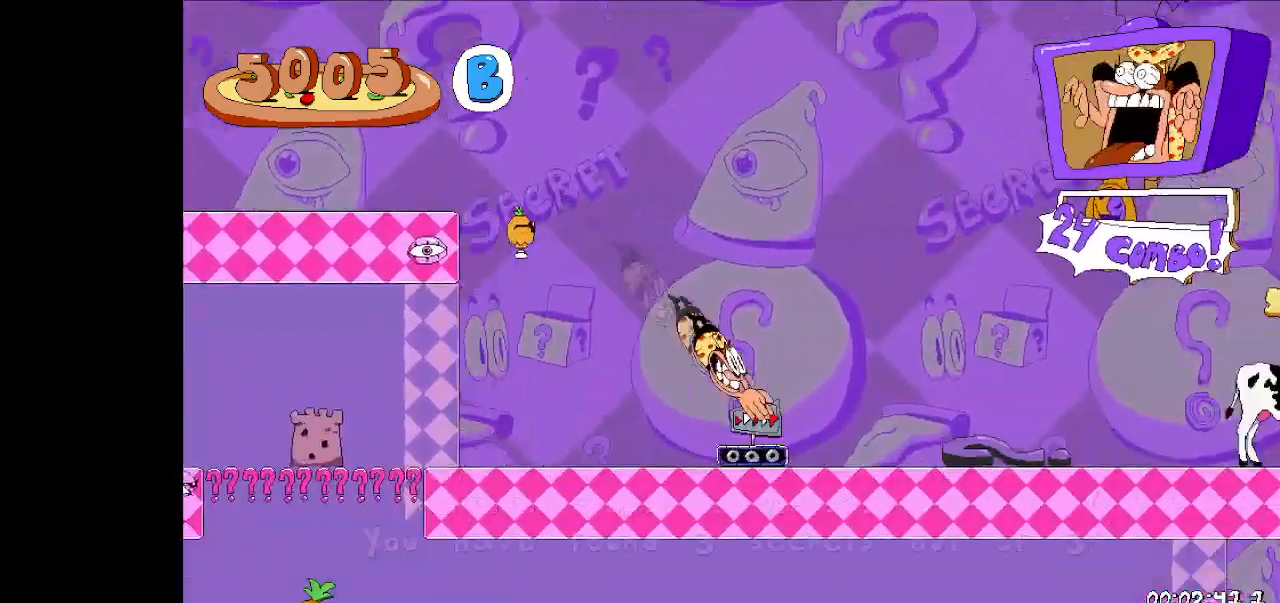
Gameplay with keyboard; each line is a JSON object with the keys held at the frame after it. "events" lists presses ("down") and releases ("up") of "dash", "down", "fast_fall", "fast_fall2", "high_jump", "jump", "left", "right", "run", "taunt" and "up" between this image and that frame as [ms after this image, input, new state], when the widget could be followed in between. No other keys are recorded. Mouse input is not recorded. Key names are as the overlay labels them; some are game actions (e.g. jump) rather than physical keys.
{"keys": ["down", "right", "run"], "events": [[167, "jump", "down"], [433, "jump", "up"], [500, "down", "down"]]}
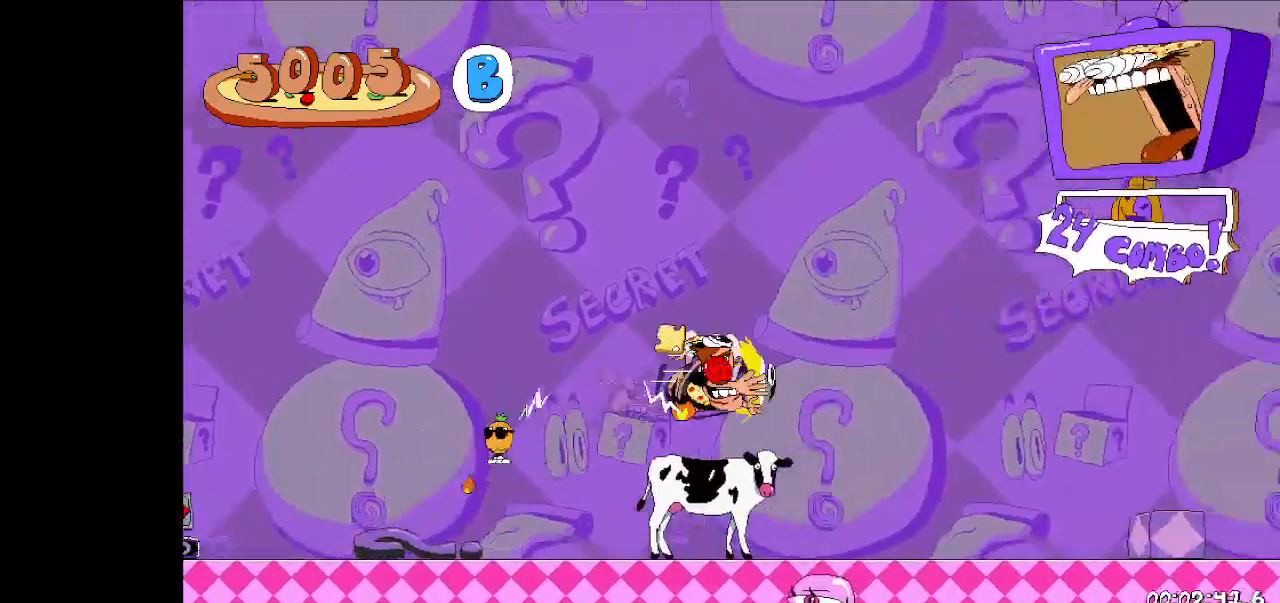
{"keys": ["jump", "right", "run"], "events": [[133, "down", "up"], [233, "jump", "down"]]}
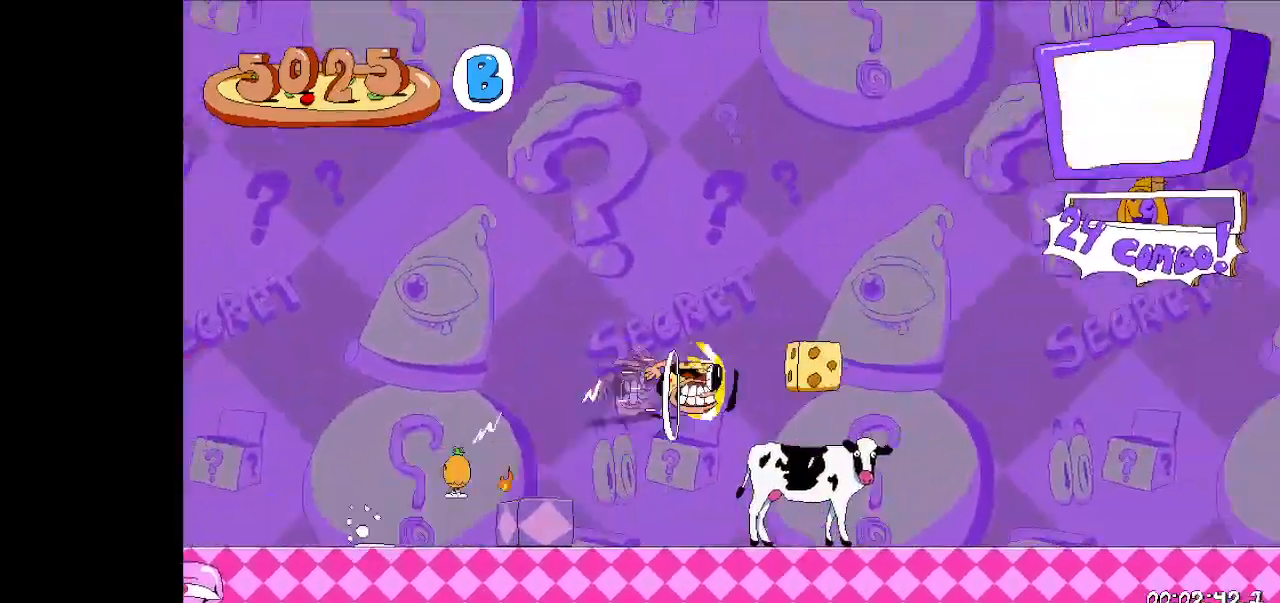
{"keys": ["jump", "right", "run"], "events": [[33, "jump", "up"], [100, "down", "down"], [200, "down", "up"], [333, "jump", "down"]]}
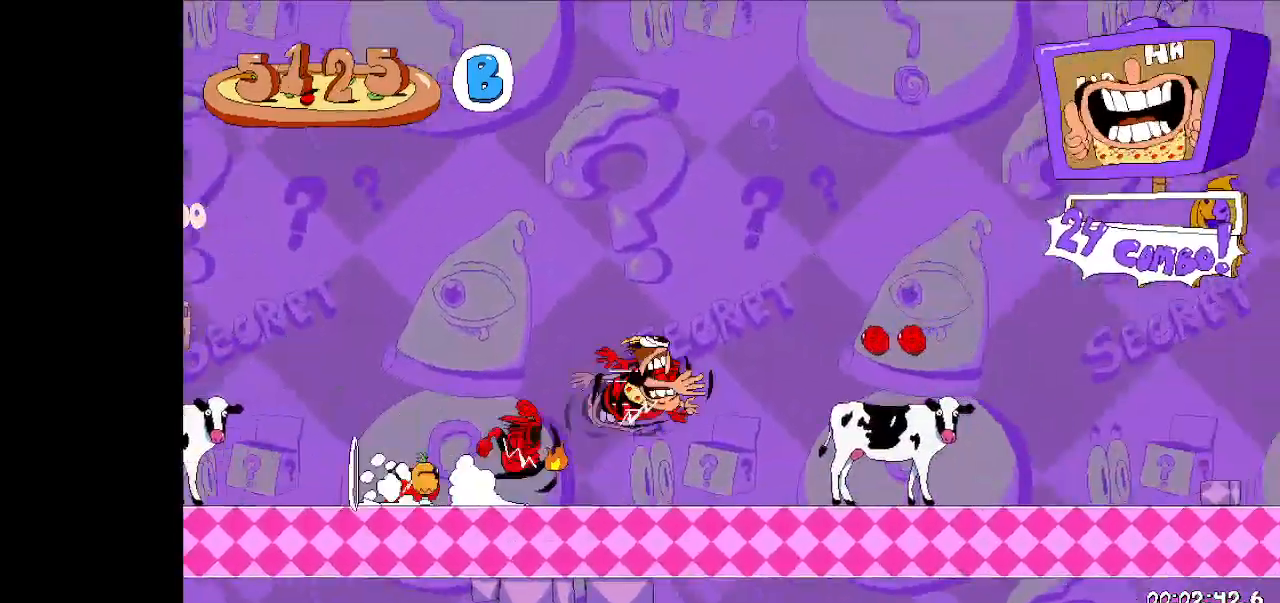
{"keys": ["jump", "right", "run"], "events": [[167, "down", "down"], [167, "jump", "up"], [300, "down", "up"], [433, "jump", "down"]]}
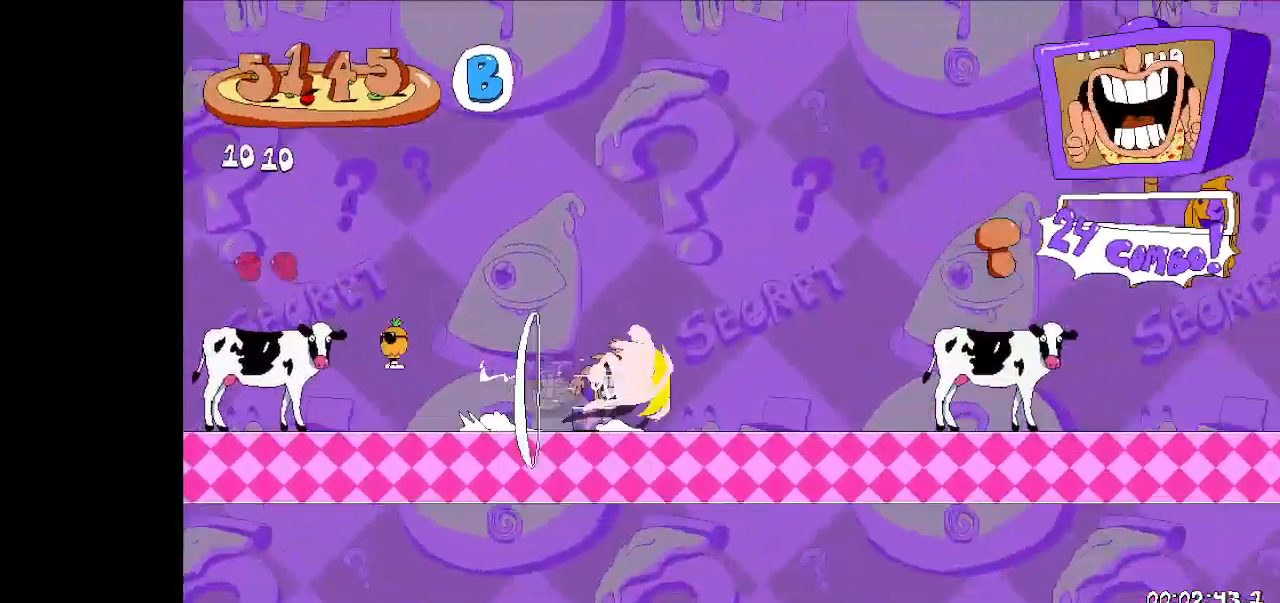
{"keys": ["right", "run"], "events": [[267, "jump", "up"], [300, "down", "down"], [467, "down", "up"]]}
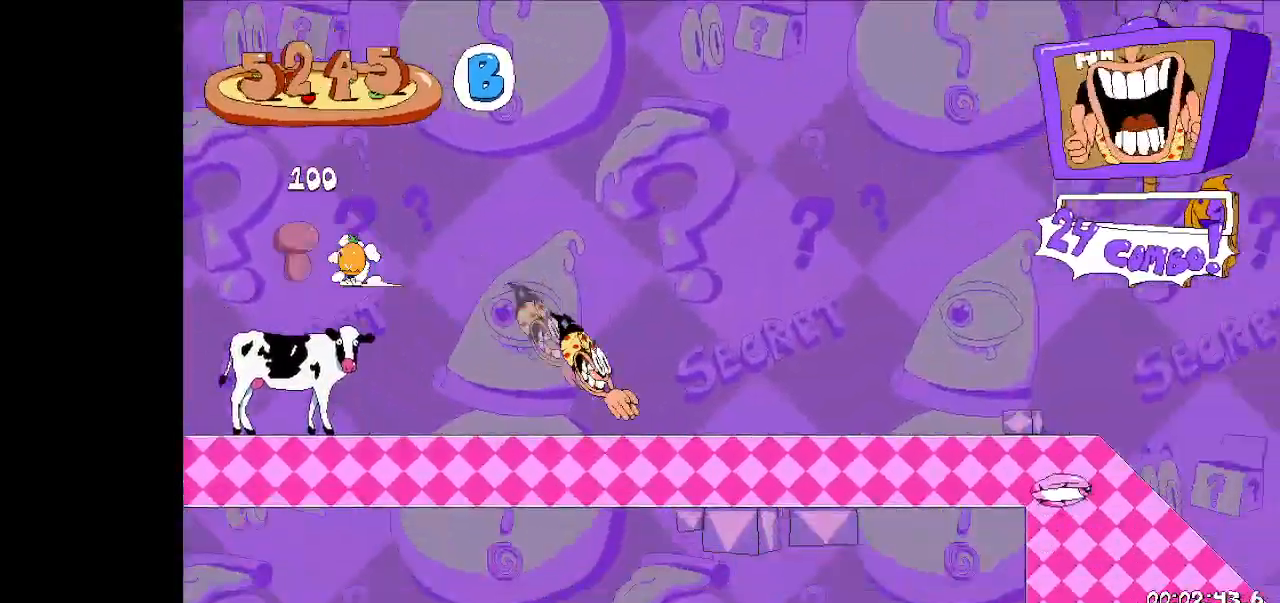
{"keys": ["right", "run"], "events": []}
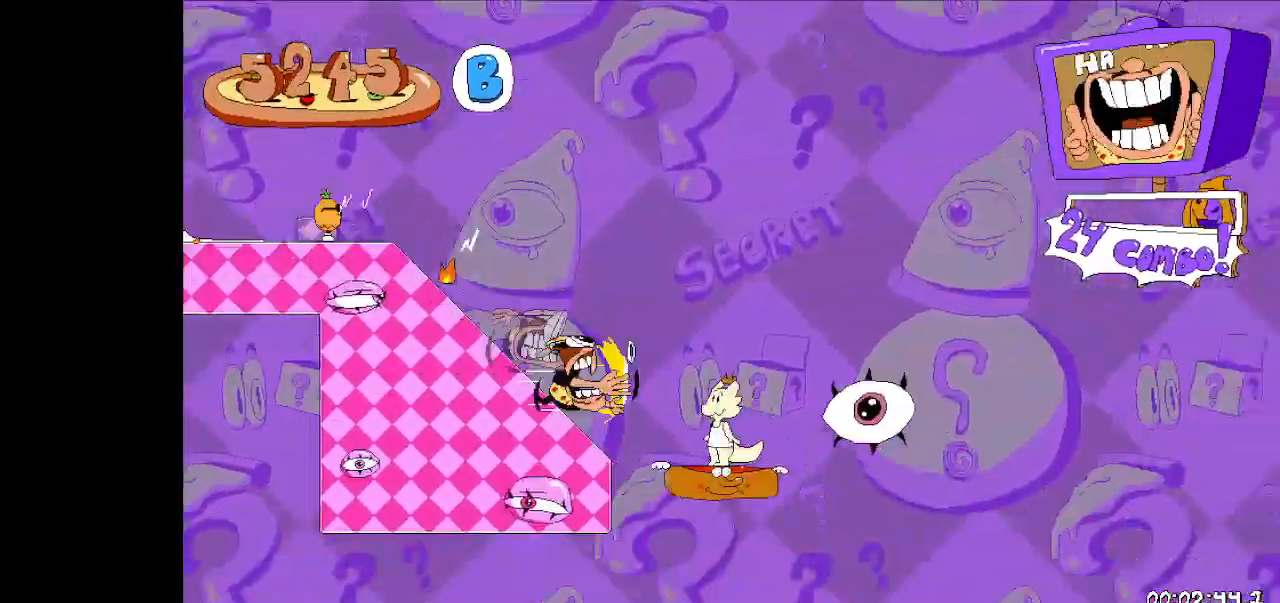
{"keys": ["right", "run"], "events": []}
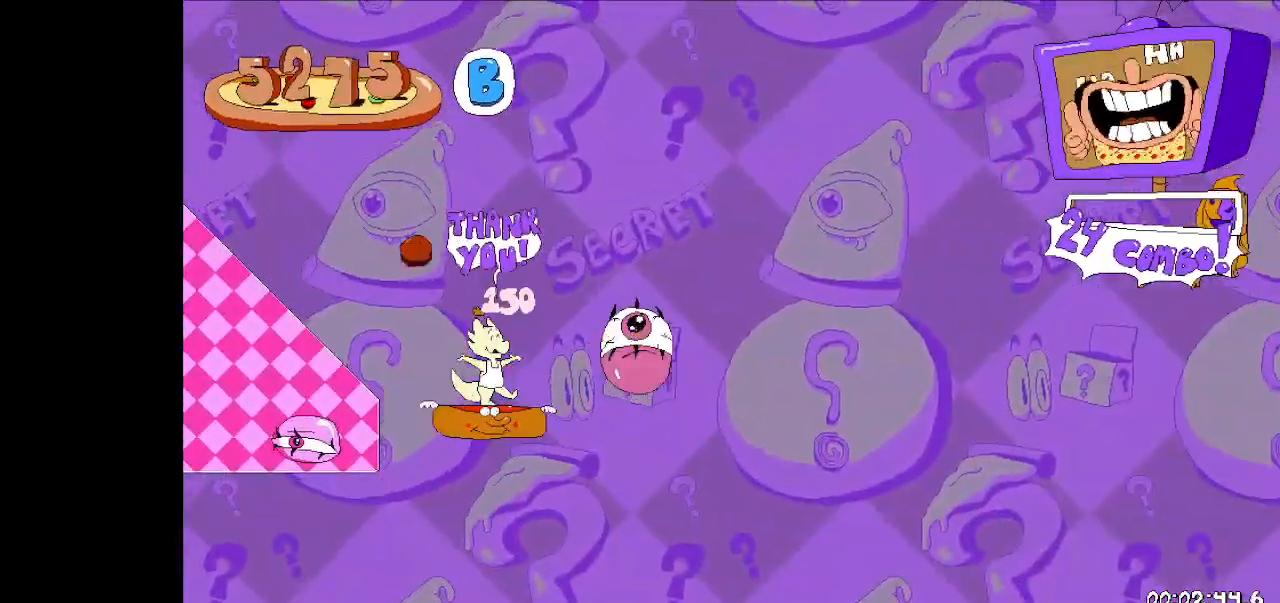
{"keys": ["left", "run"], "events": [[33, "right", "up"], [67, "left", "down"], [67, "run", "up"], [267, "run", "down"]]}
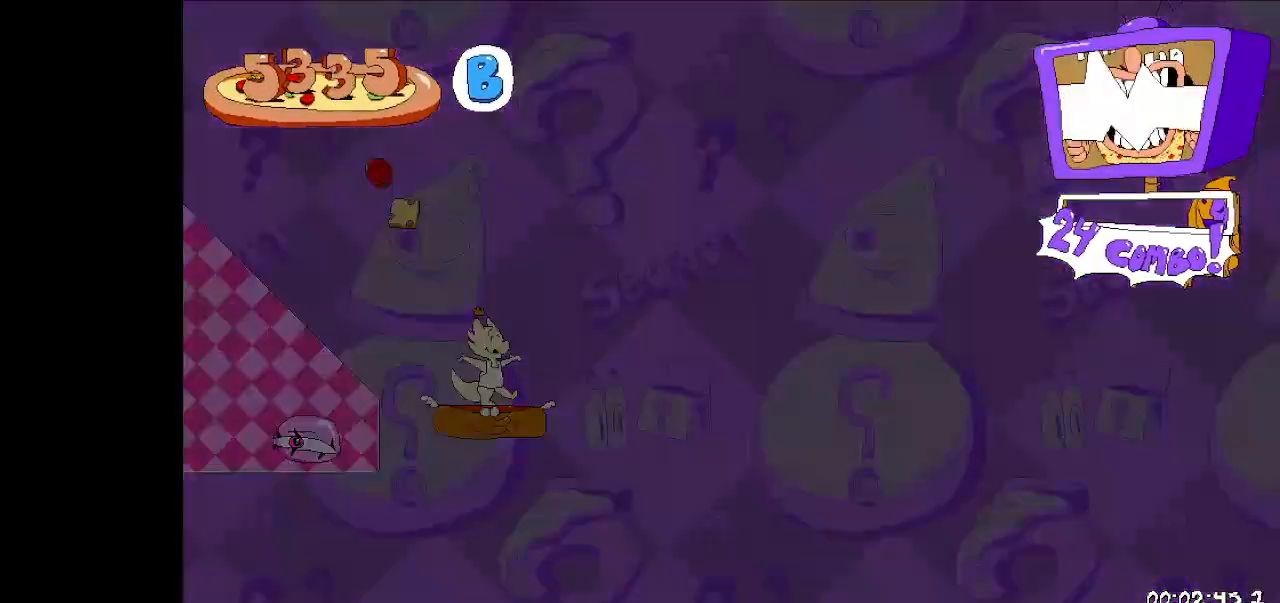
{"keys": ["left", "run"], "events": []}
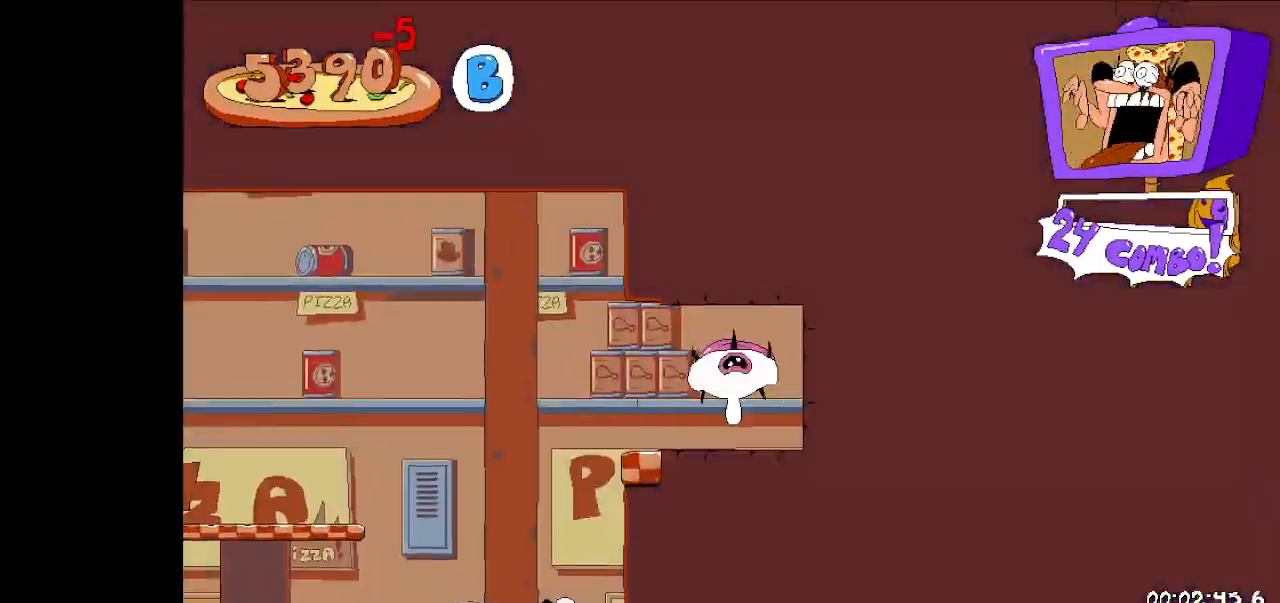
{"keys": ["left", "run"], "events": []}
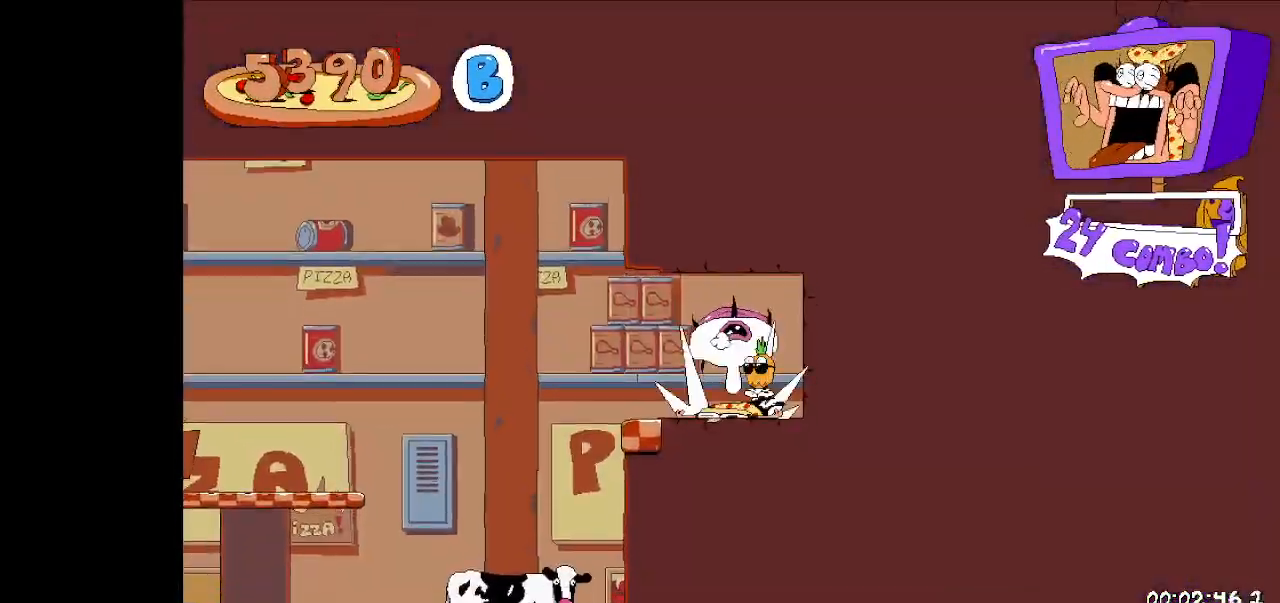
{"keys": ["left", "run"], "events": []}
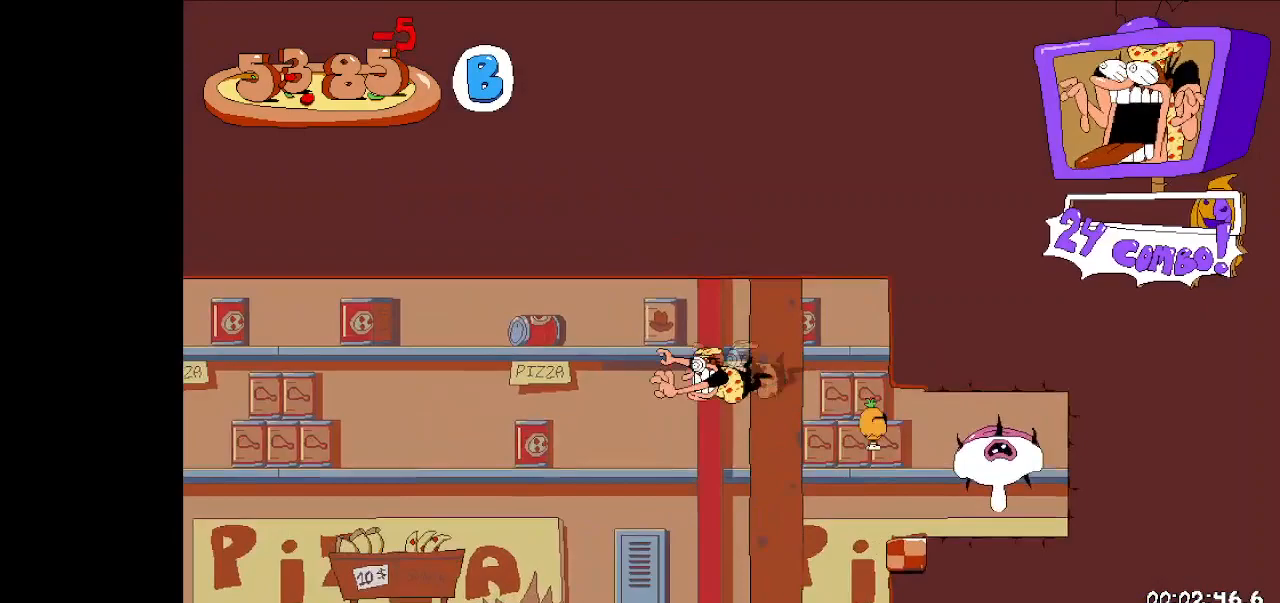
{"keys": ["left", "run"], "events": []}
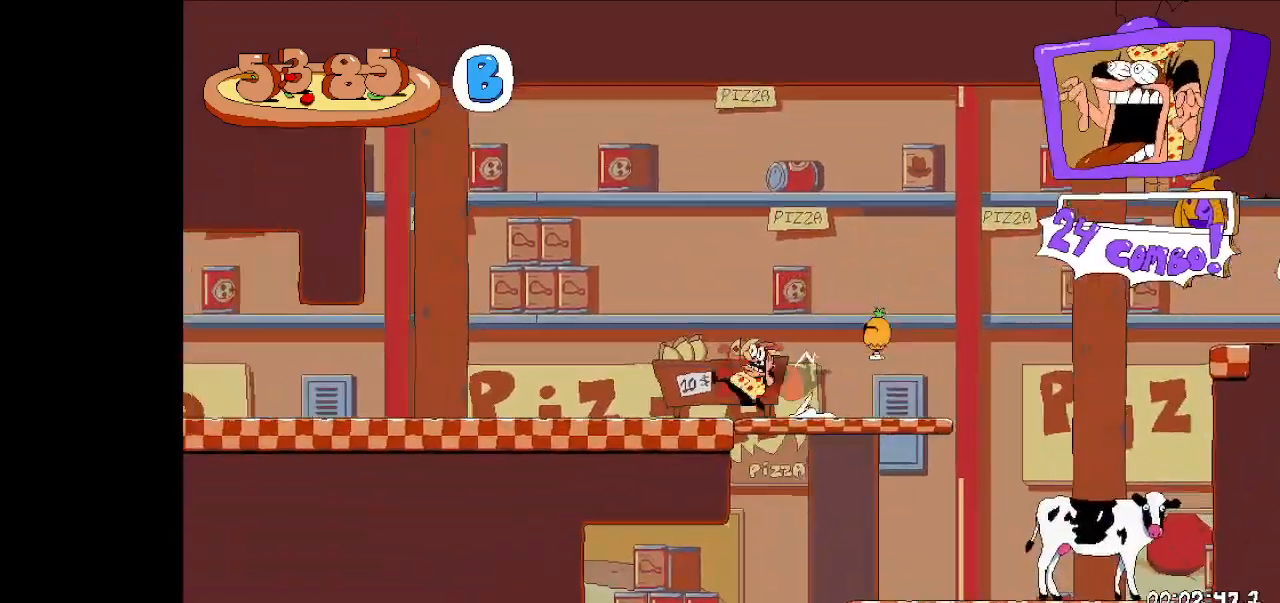
{"keys": ["left", "run"], "events": []}
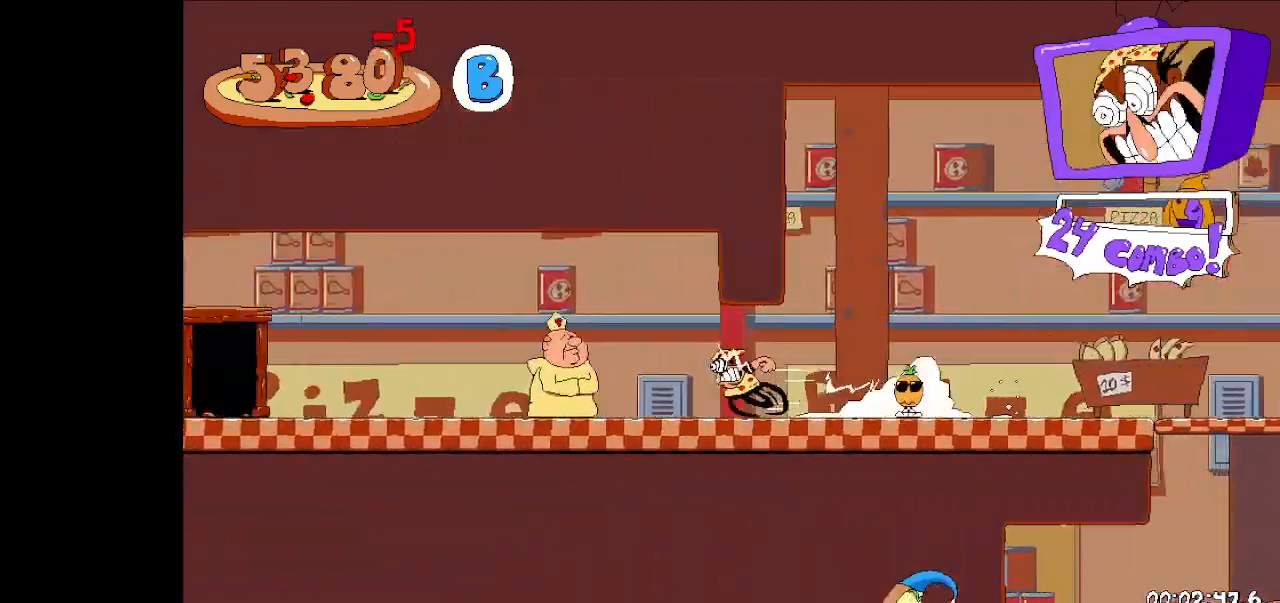
{"keys": ["left", "run", "up"], "events": [[500, "up", "down"]]}
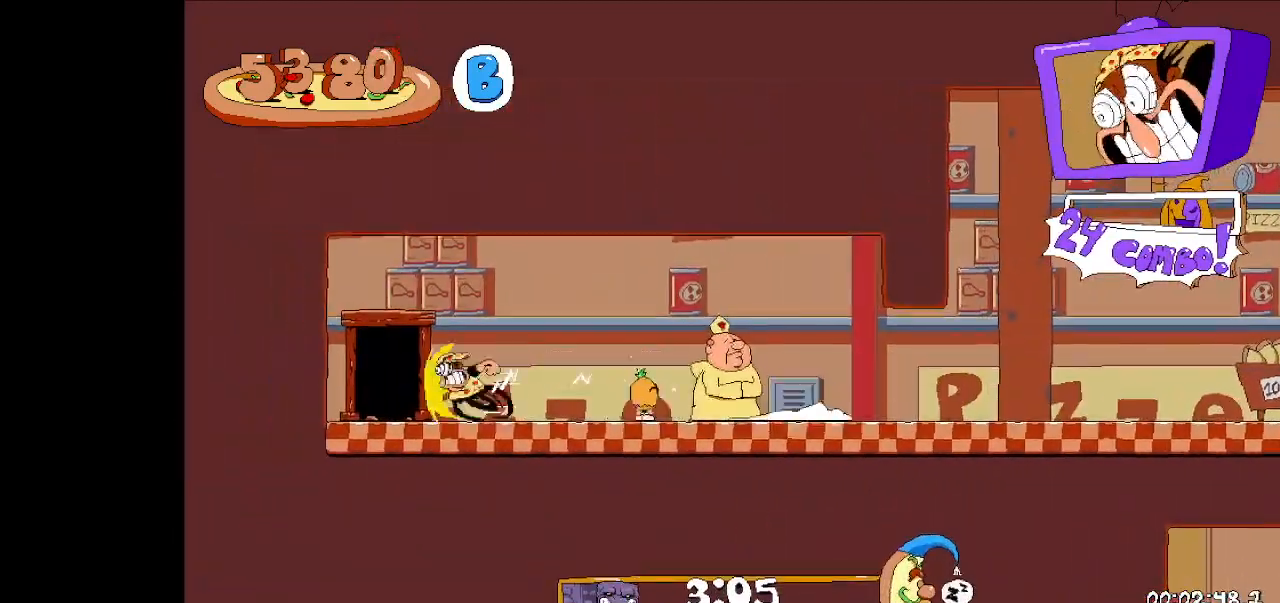
{"keys": ["down", "right", "run"], "events": [[267, "left", "up"], [267, "right", "down"], [267, "up", "up"], [333, "dash", "down"], [367, "down", "down"], [467, "dash", "up"]]}
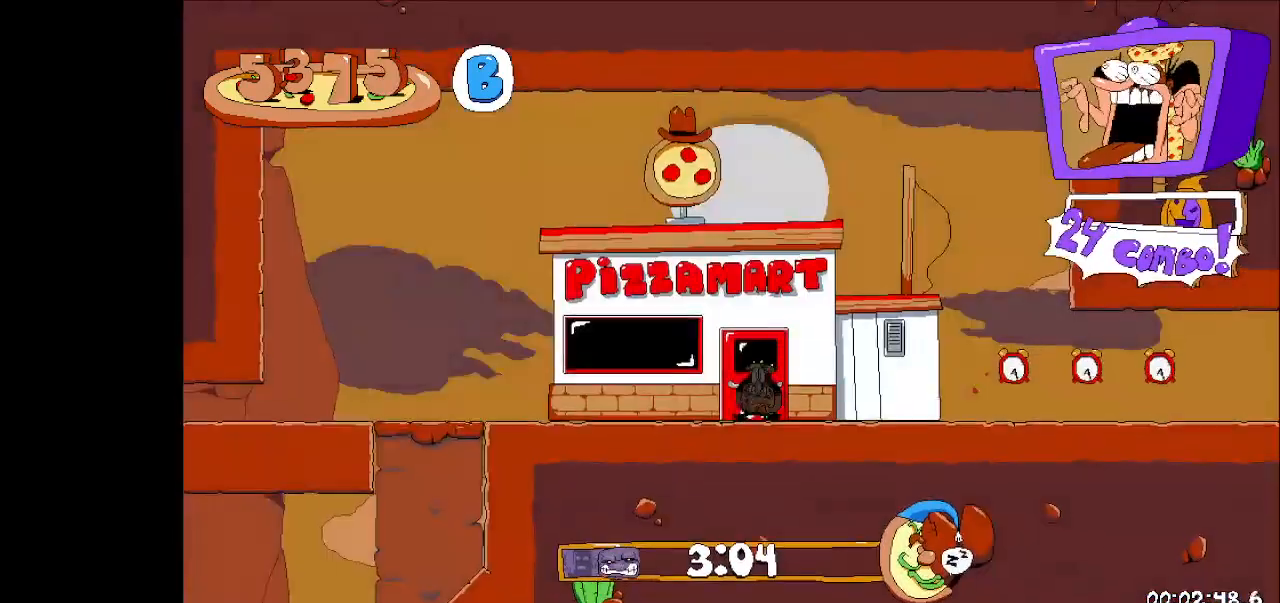
{"keys": ["down", "right", "run"], "events": [[33, "dash", "down"], [167, "dash", "up"], [200, "dash", "down"], [333, "dash", "up"], [400, "dash", "down"], [467, "dash", "up"]]}
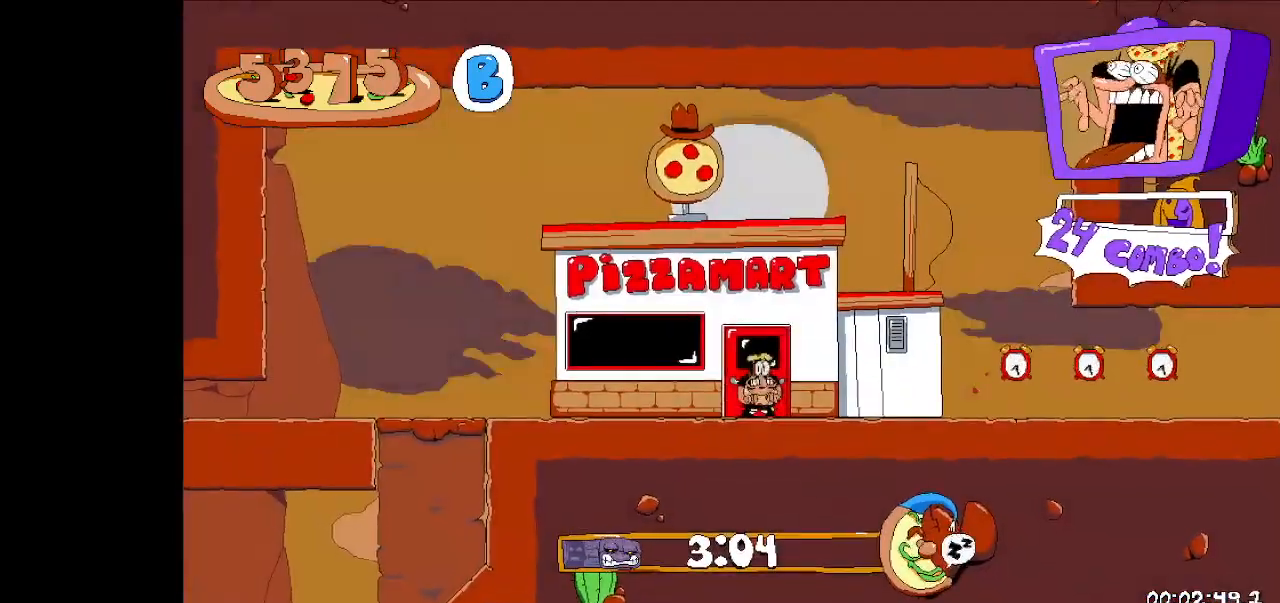
{"keys": ["right", "run"], "events": [[33, "dash", "down"], [167, "dash", "up"], [233, "down", "up"]]}
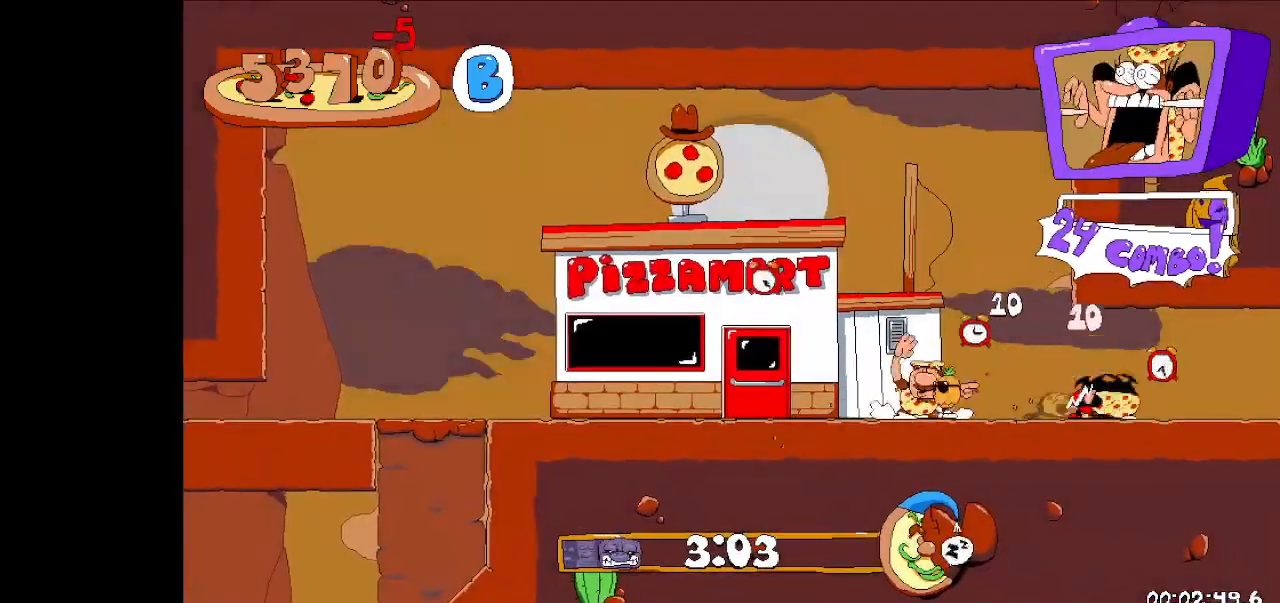
{"keys": ["right", "run"], "events": []}
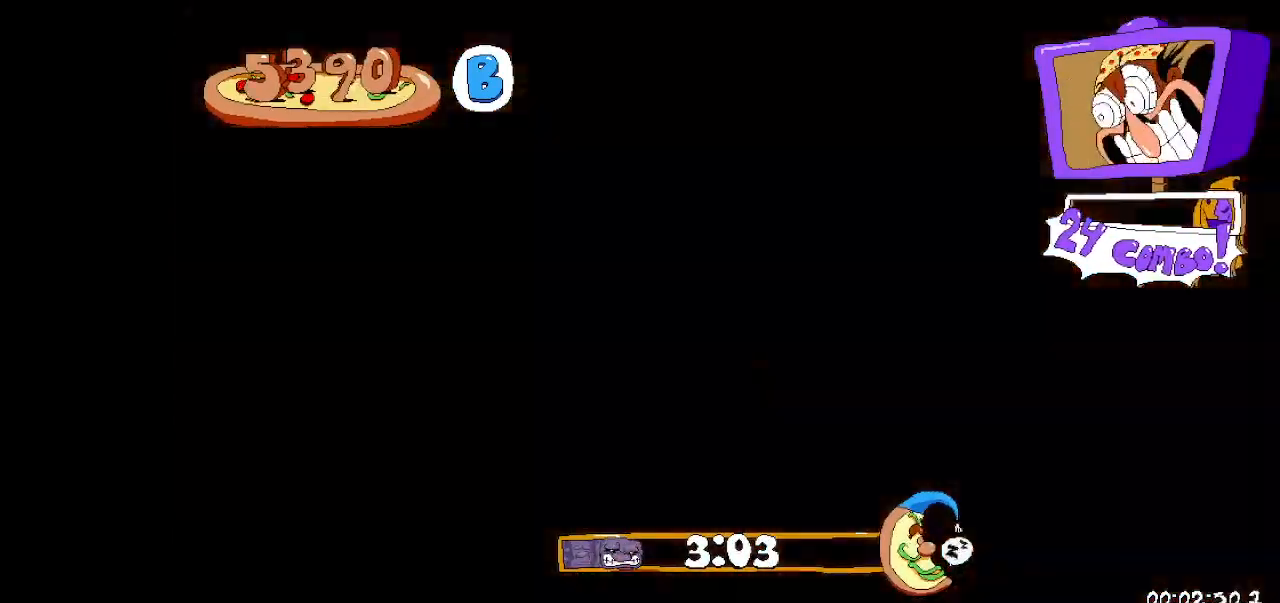
{"keys": ["jump", "right", "run"], "events": [[500, "jump", "down"]]}
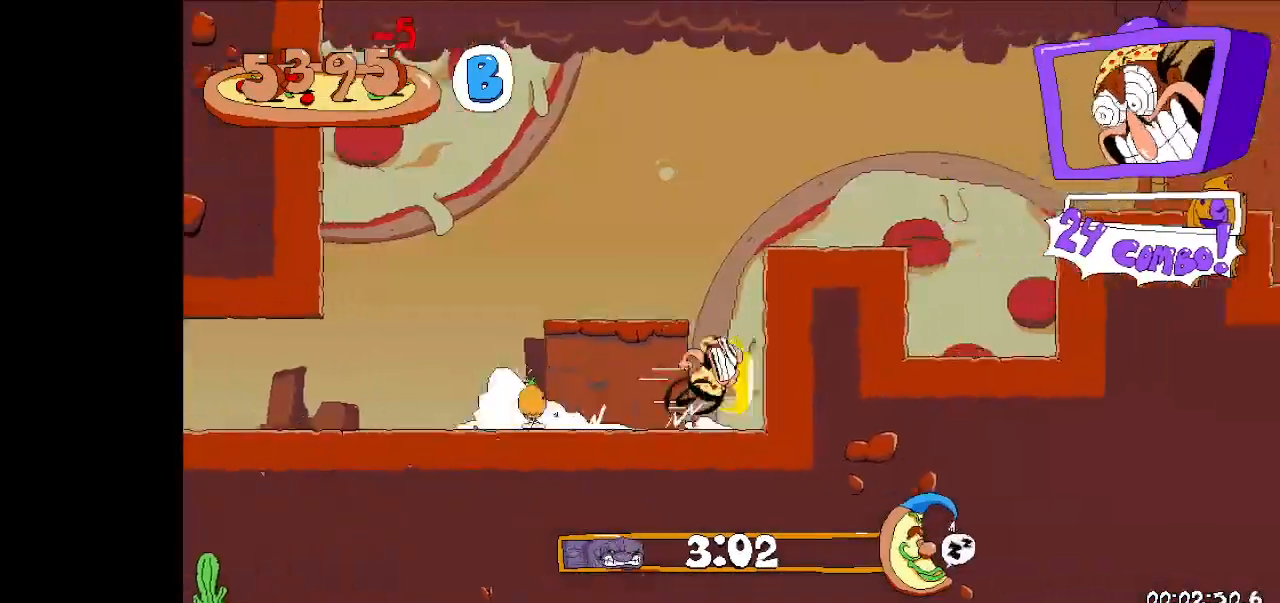
{"keys": ["right", "run"], "events": [[67, "jump", "up"]]}
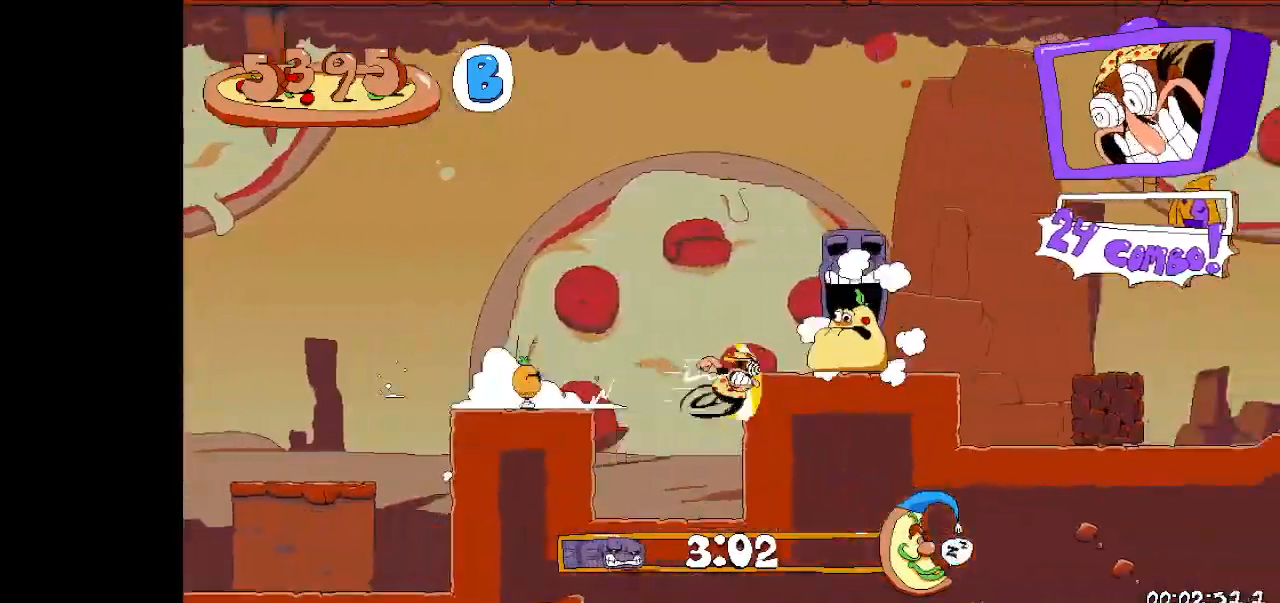
{"keys": ["right", "run"], "events": [[333, "down", "down"], [467, "down", "up"]]}
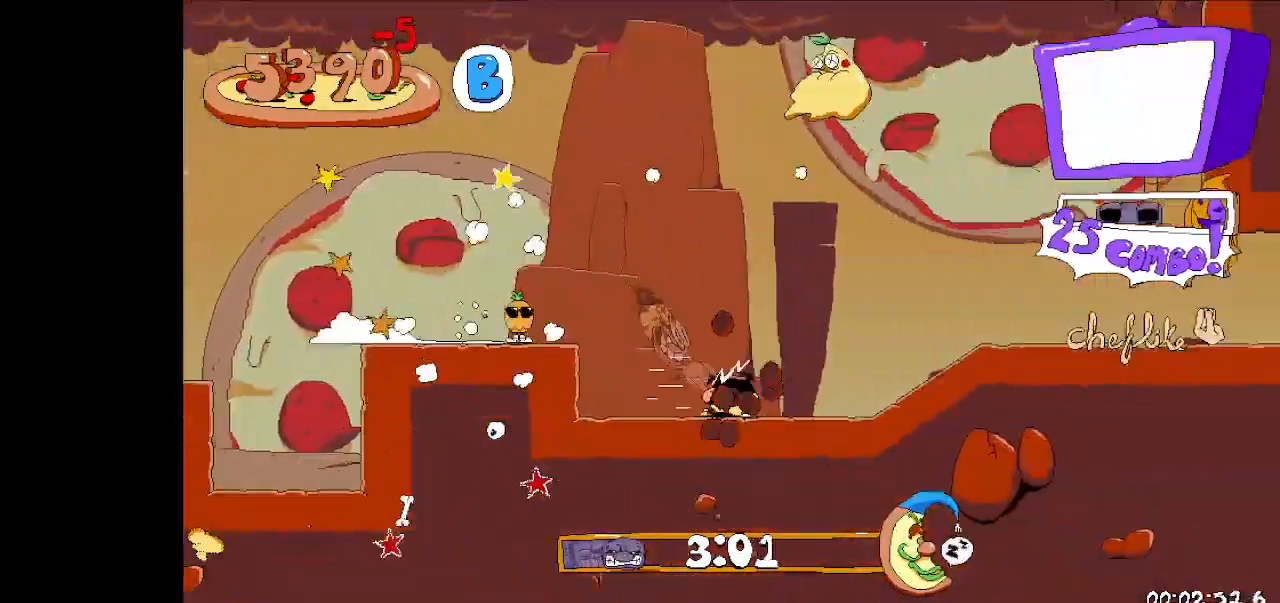
{"keys": ["right", "run"], "events": []}
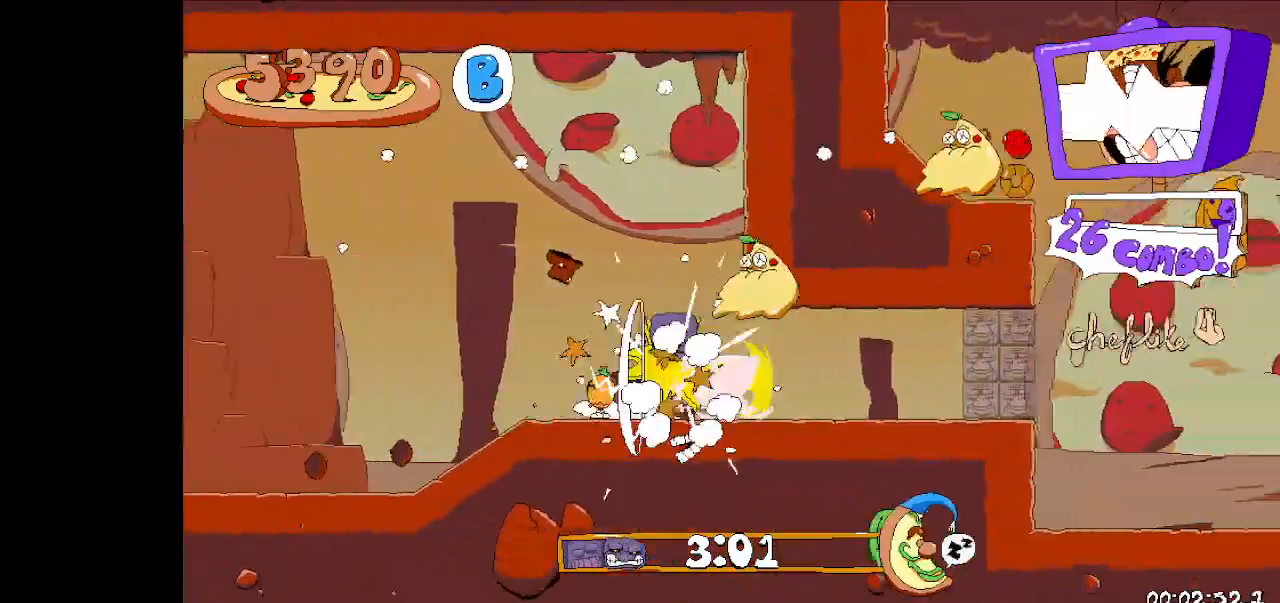
{"keys": ["right", "run"], "events": [[167, "down", "down"], [367, "down", "up"]]}
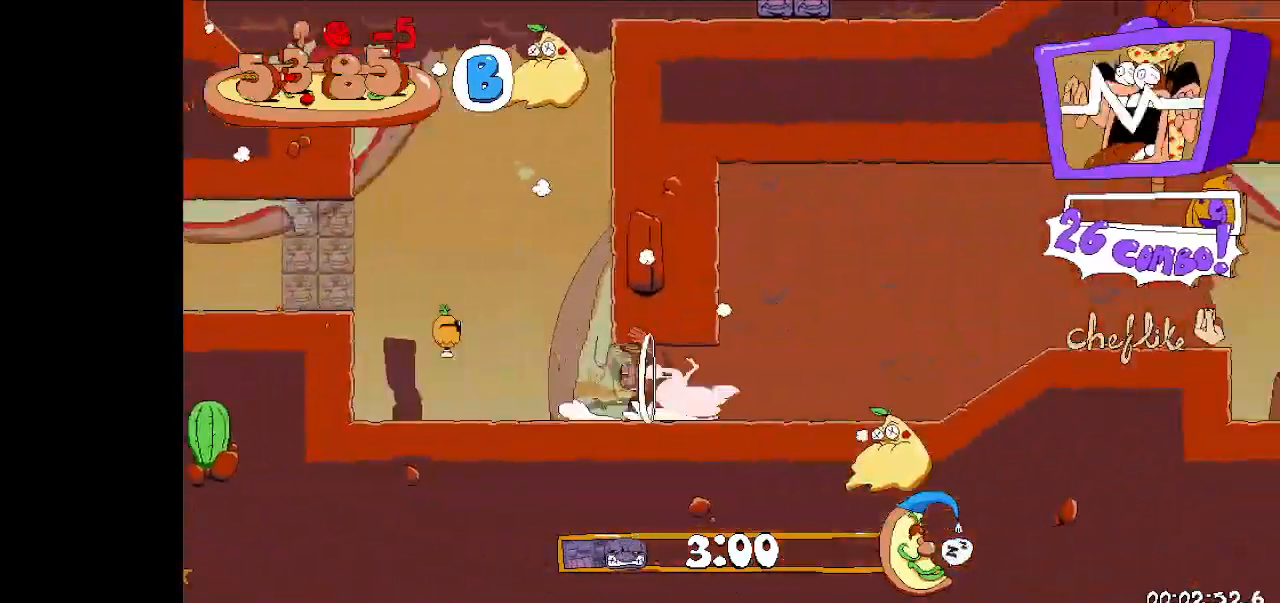
{"keys": ["right", "run"], "events": [[367, "down", "down"], [500, "down", "up"]]}
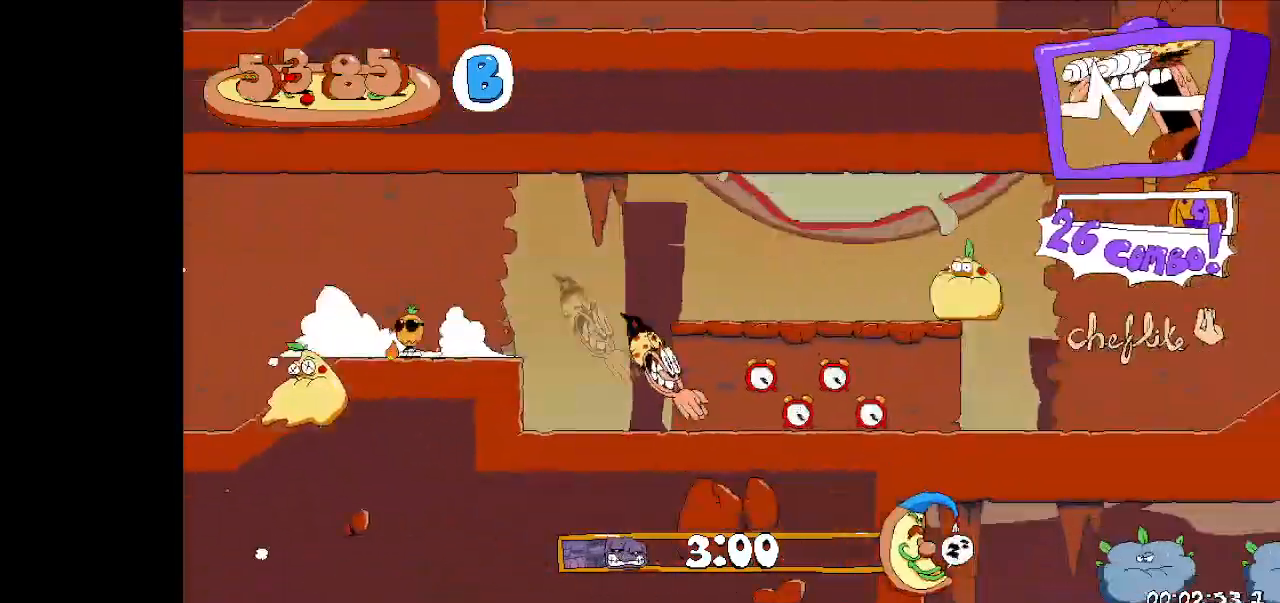
{"keys": ["left", "run"], "events": [[433, "right", "up"], [467, "left", "down"]]}
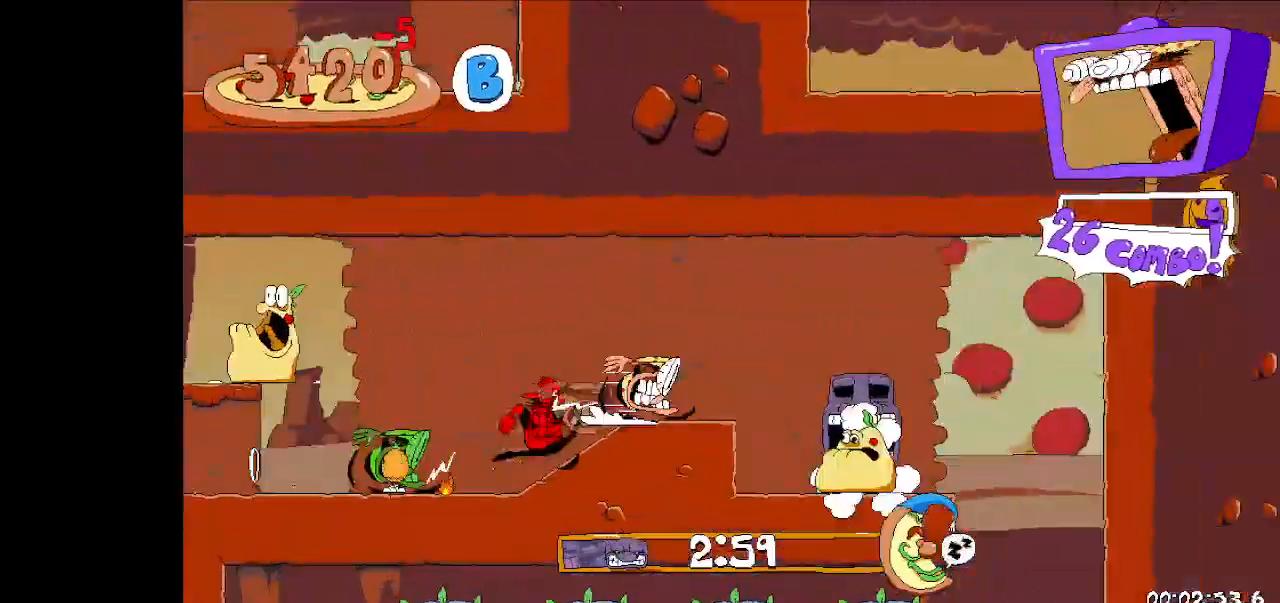
{"keys": ["left", "run"], "events": []}
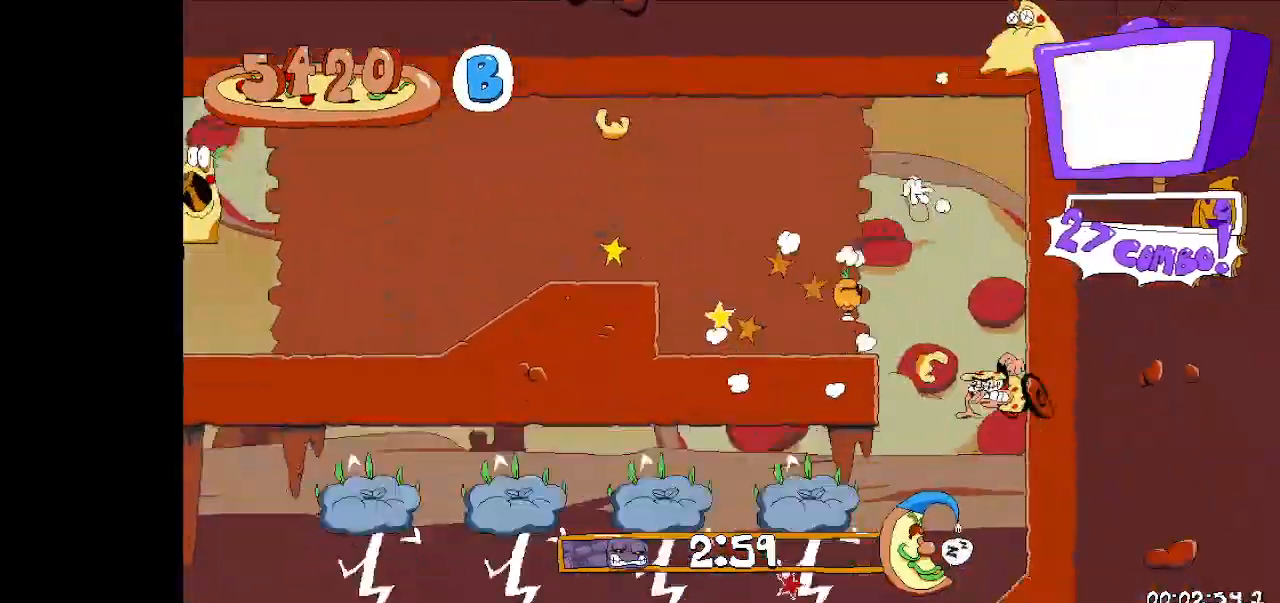
{"keys": ["left", "run"], "events": []}
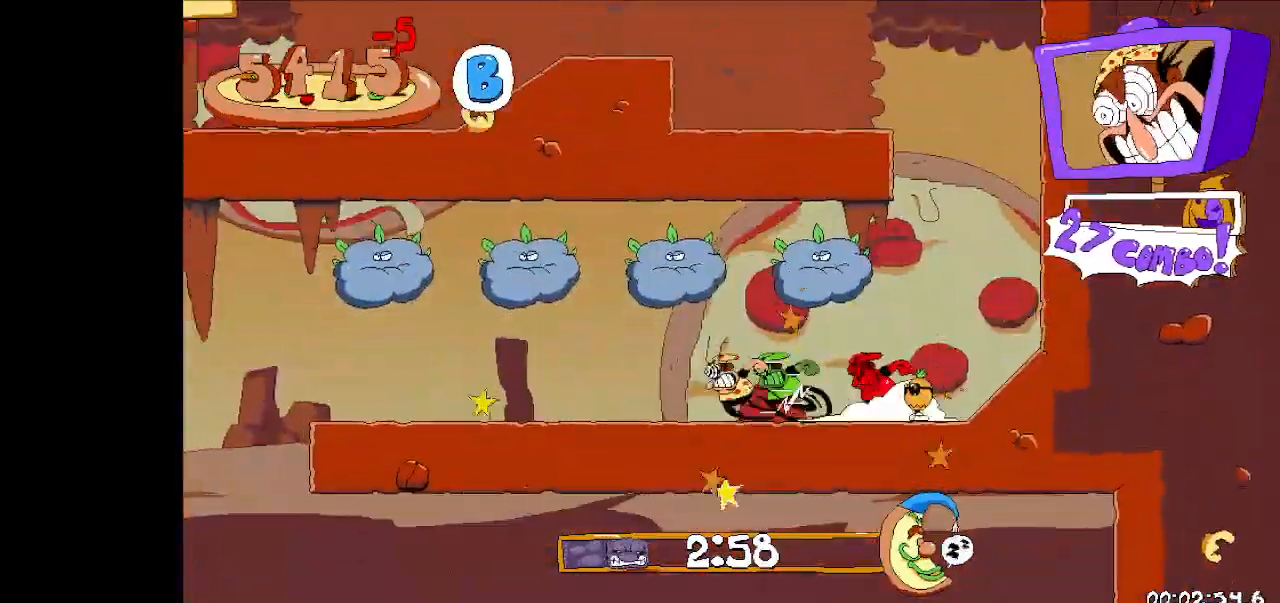
{"keys": ["left", "run"], "events": []}
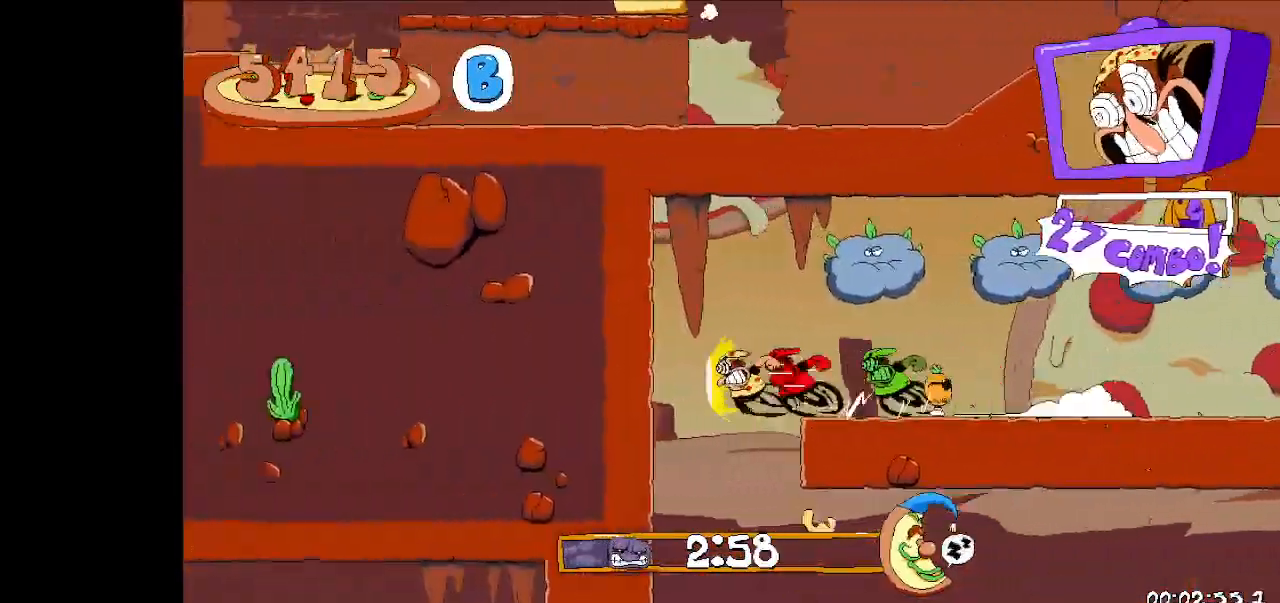
{"keys": [], "events": [[133, "dash", "down"], [133, "down", "down"], [133, "jump", "down"], [267, "dash", "up"], [267, "down", "up"], [267, "jump", "up"], [267, "left", "up"], [267, "run", "up"]]}
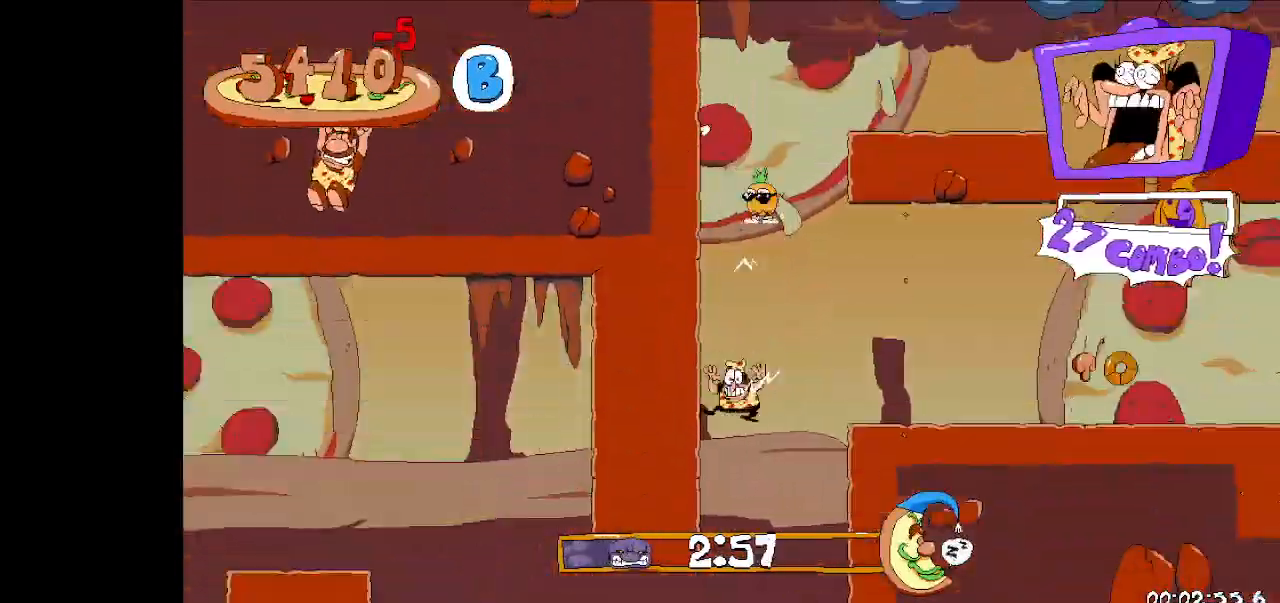
{"keys": ["left", "run"], "events": [[133, "dash", "down"], [133, "left", "down"], [200, "run", "down"], [267, "dash", "up"]]}
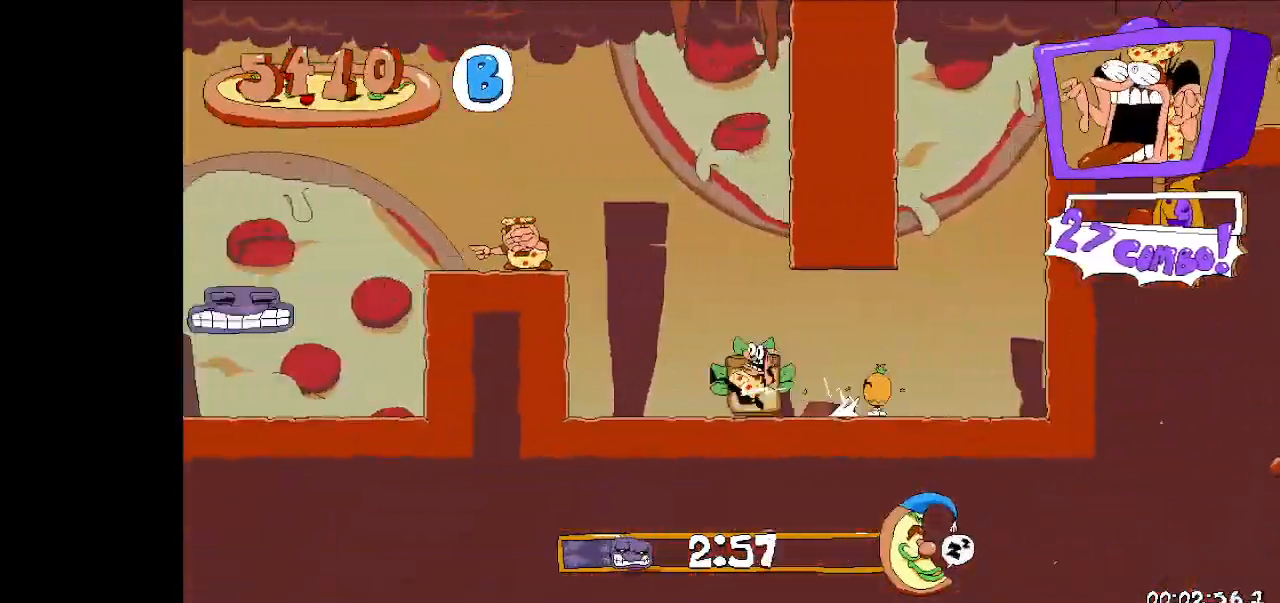
{"keys": ["down", "left", "run"], "events": [[100, "jump", "down"], [300, "jump", "up"], [400, "down", "down"]]}